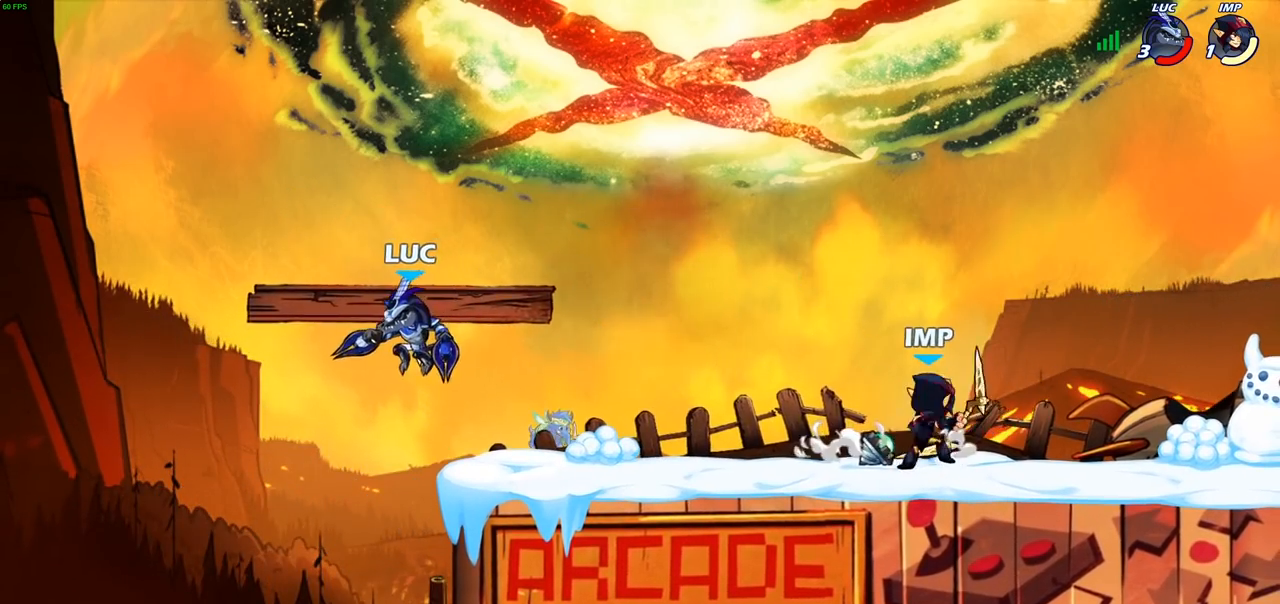
Gameplay with a controller (PlayStation layout); each line is a JSON object with the inputs held at the frame after it. "events" lists button and stick changes between this image and that frame as [ms after this image, input, new state], when the widget could be followed in between.
{"buttons": [], "left_stick": "up-left", "right_stick": "center", "events": [[50, "CROSS", "down"], [200, "CROSS", "up"], [217, "left_stick", "up-right"], [283, "R2", "down"], [450, "R2", "up"], [450, "left_stick", "up-left"]]}
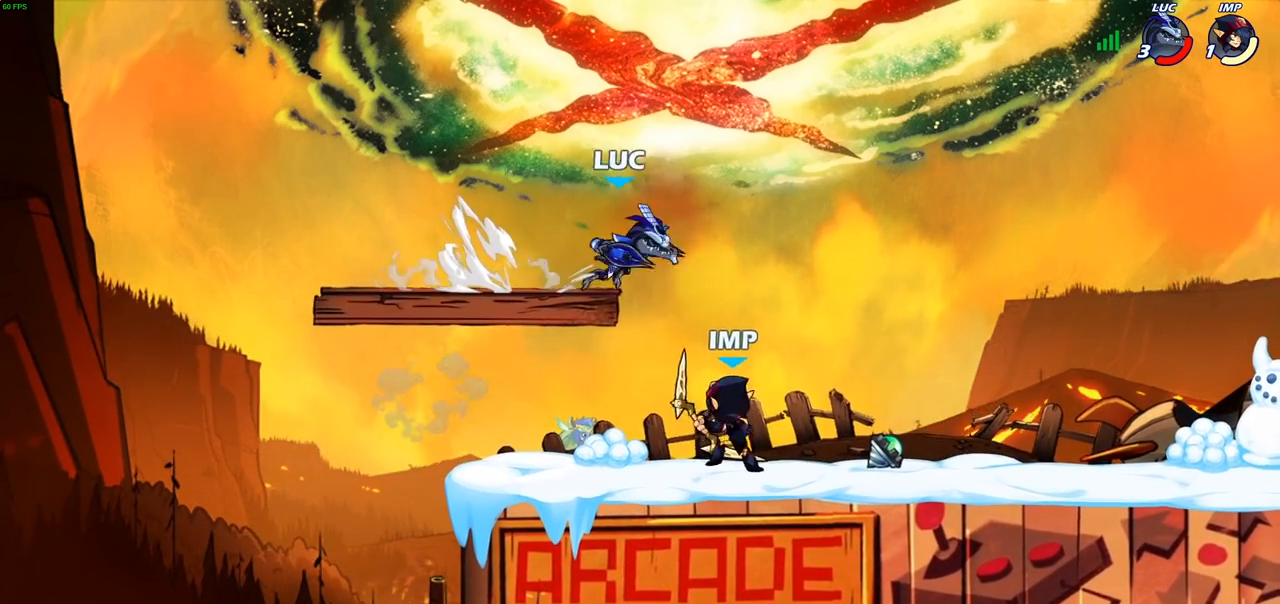
{"buttons": [], "left_stick": "left", "right_stick": "center", "events": [[33, "left_stick", "down-left"], [117, "left_stick", "down-right"], [167, "left_stick", "center"], [200, "SQUARE", "down"], [300, "SQUARE", "up"], [383, "left_stick", "left"]]}
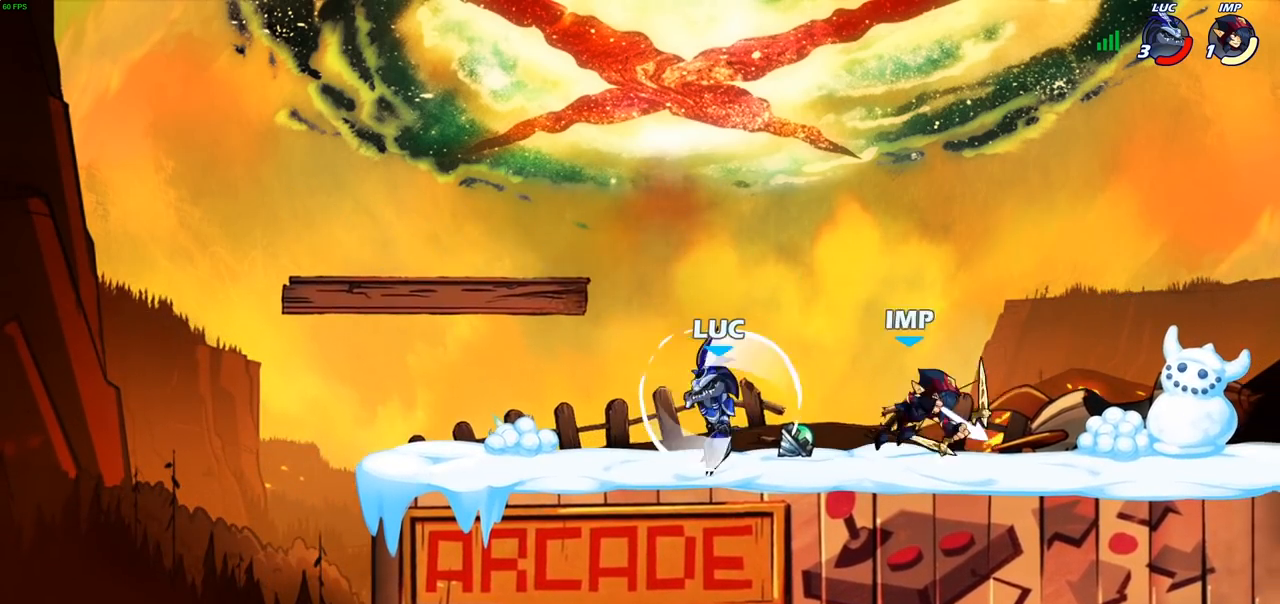
{"buttons": ["R2"], "left_stick": "right", "right_stick": "center", "events": [[317, "left_stick", "right"], [467, "R2", "down"]]}
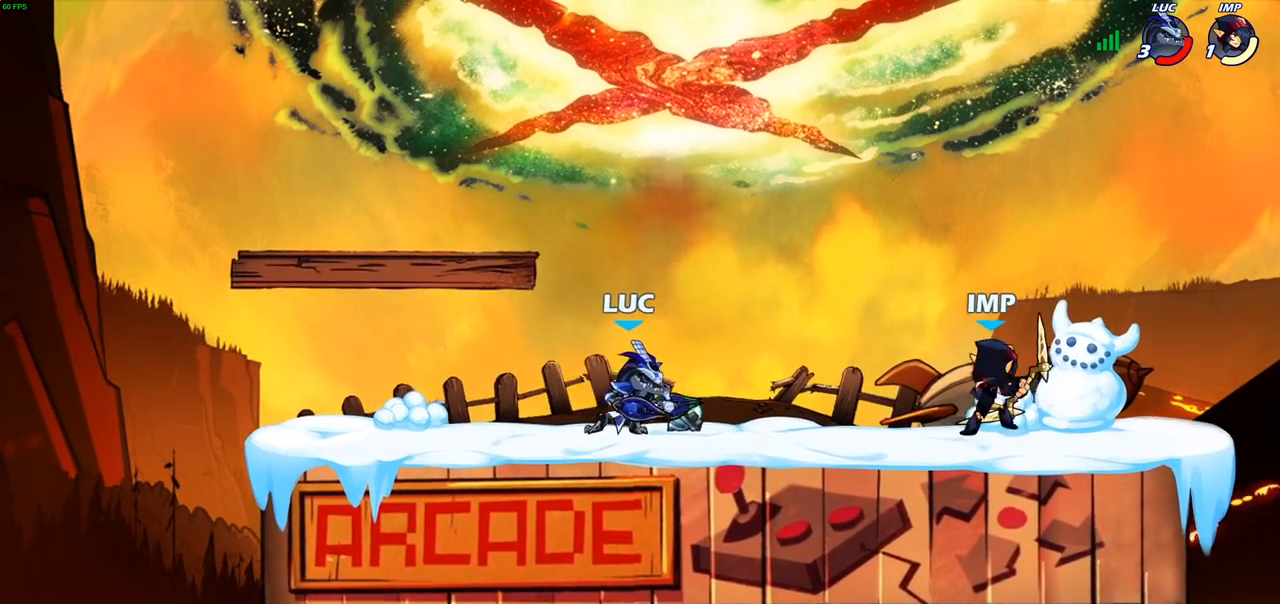
{"buttons": [], "left_stick": "right", "right_stick": "center", "events": [[50, "CROSS", "down"], [100, "R2", "up"], [117, "SQUARE", "down"], [150, "CROSS", "up"], [150, "left_stick", "center"], [150, "right_stick", "down-left"], [200, "SQUARE", "up"], [200, "right_stick", "center"], [417, "left_stick", "right"]]}
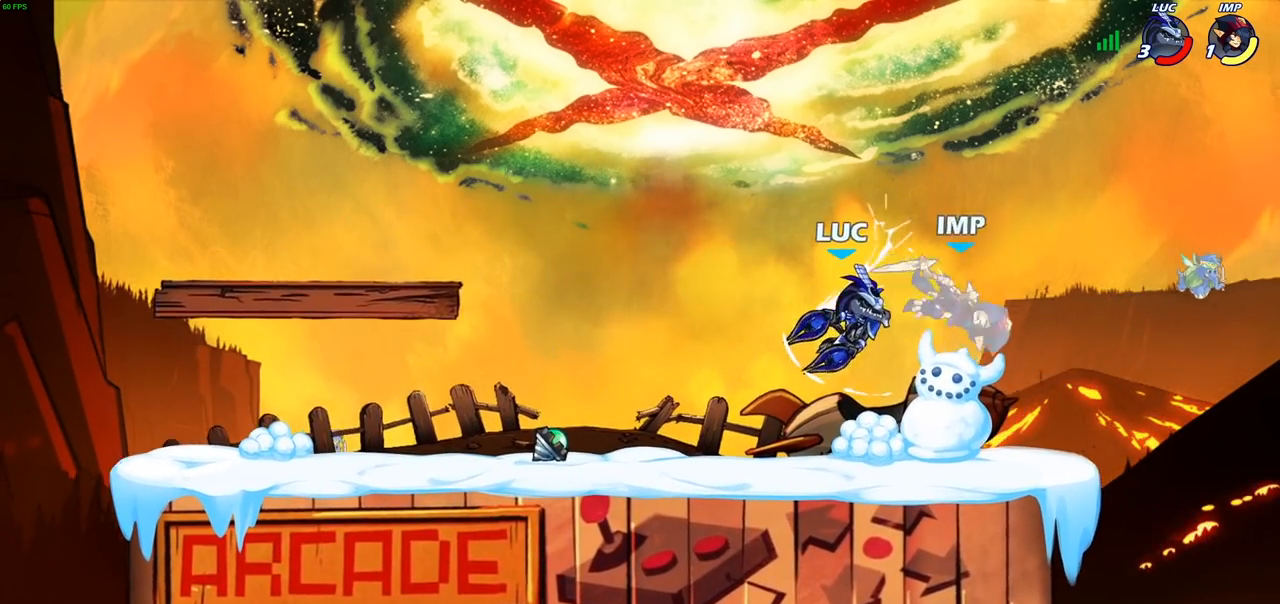
{"buttons": [], "left_stick": "center", "right_stick": "center", "events": [[50, "left_stick", "center"], [183, "left_stick", "right"], [283, "SQUARE", "down"], [300, "left_stick", "down"], [367, "left_stick", "center"], [383, "SQUARE", "up"]]}
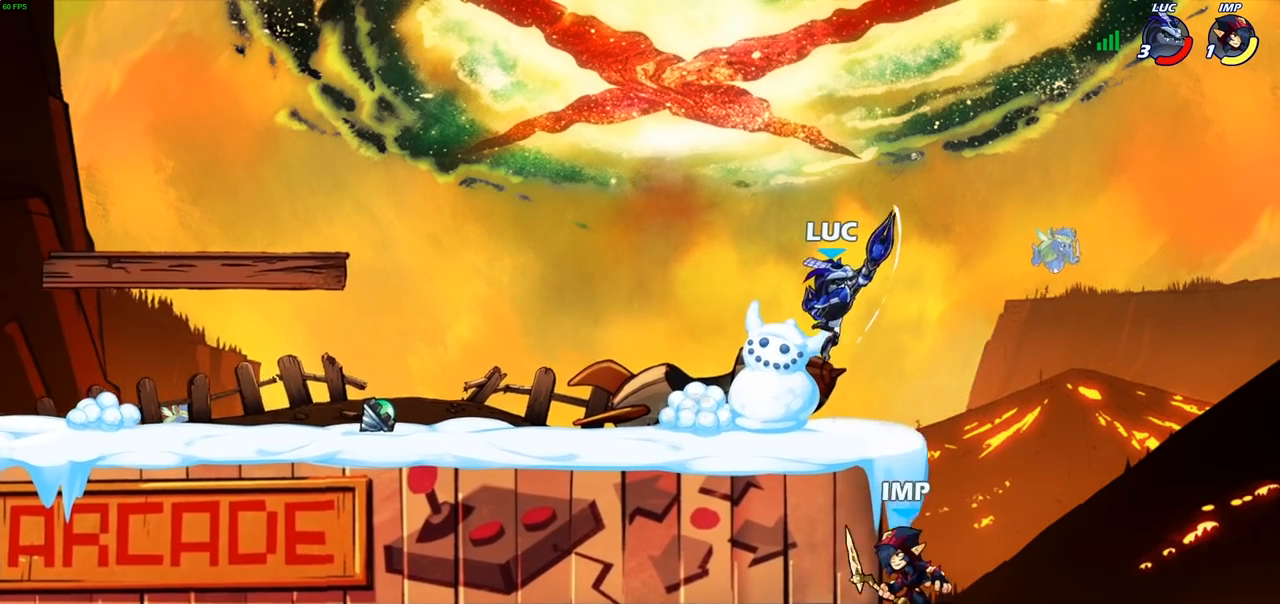
{"buttons": [], "left_stick": "right", "right_stick": "center", "events": [[317, "SQUARE", "down"], [350, "left_stick", "right"], [400, "SQUARE", "up"]]}
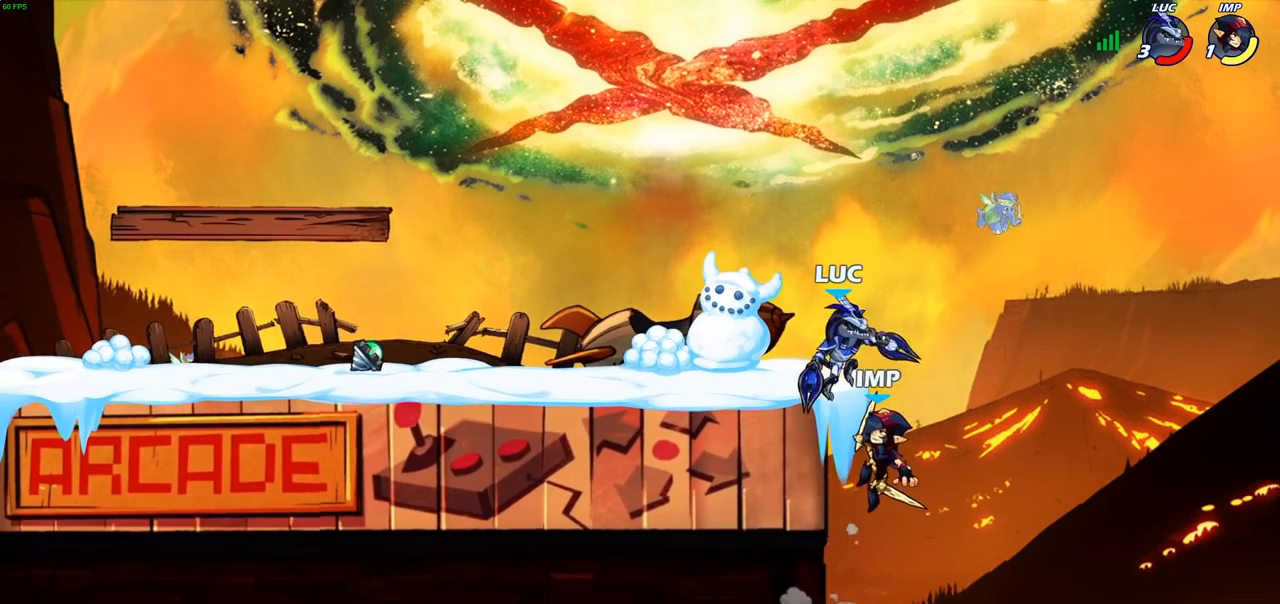
{"buttons": ["CROSS"], "left_stick": "down-left", "right_stick": "center", "events": [[383, "left_stick", "left"], [450, "left_stick", "down-left"], [467, "CROSS", "down"]]}
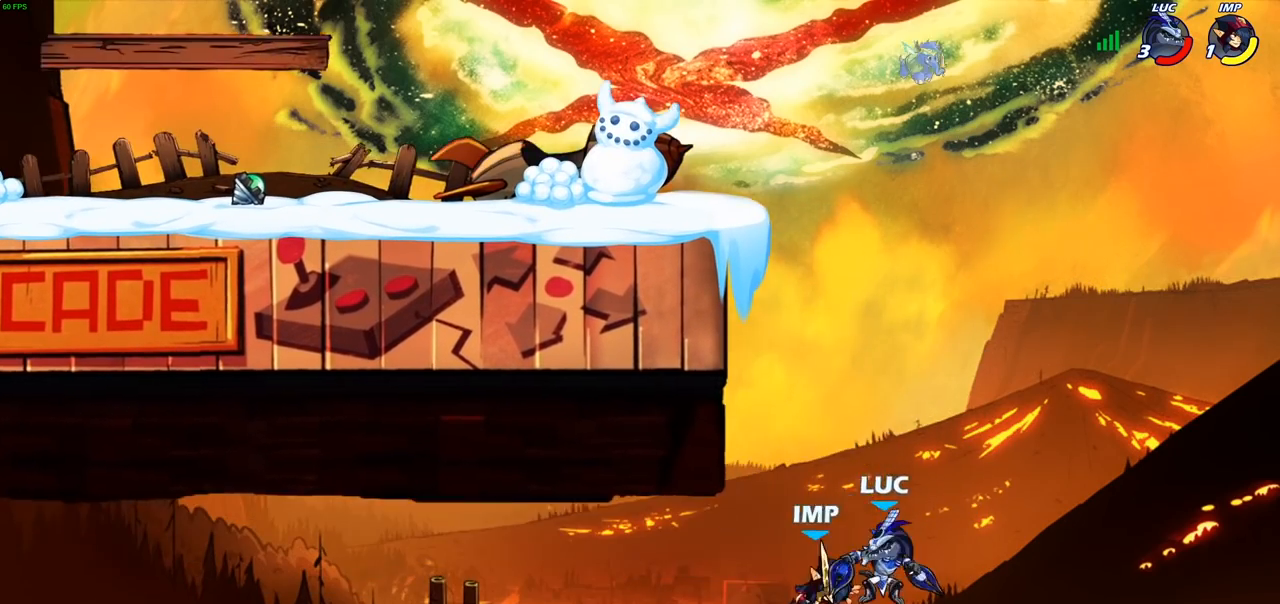
{"buttons": [], "left_stick": "center", "right_stick": "center", "events": [[17, "SQUARE", "down"], [50, "CROSS", "up"], [83, "SQUARE", "up"], [117, "left_stick", "center"]]}
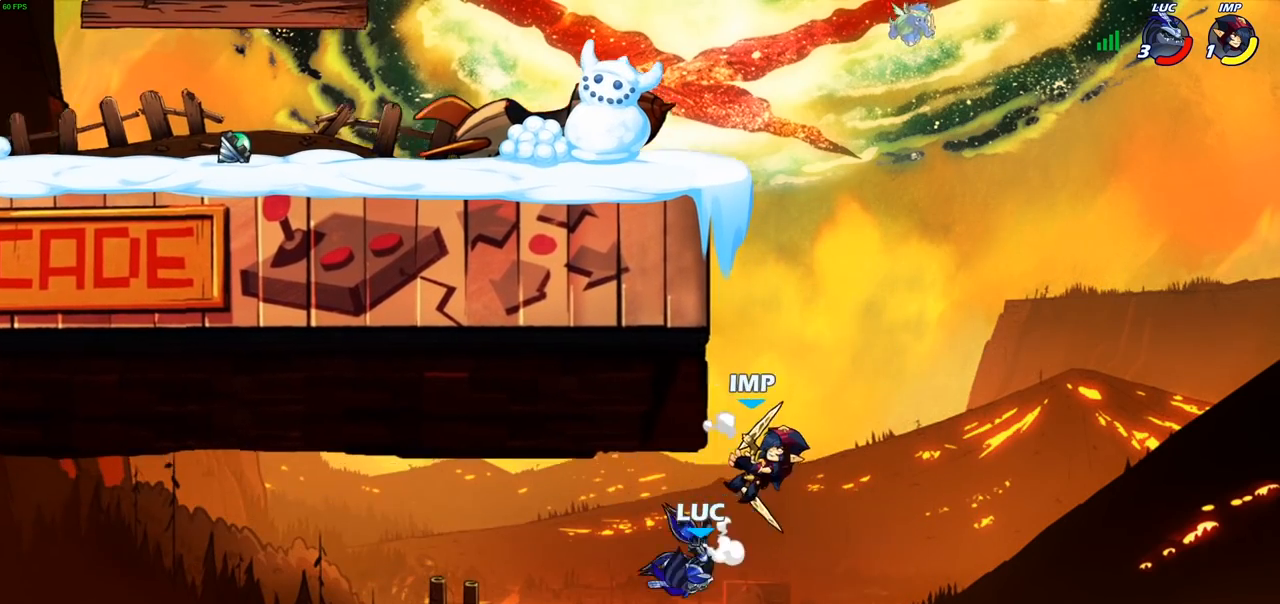
{"buttons": [], "left_stick": "center", "right_stick": "center", "events": [[17, "left_stick", "right"], [183, "CROSS", "down"], [283, "CIRCLE", "down"], [300, "CROSS", "up"], [350, "left_stick", "up"], [417, "CIRCLE", "up"], [433, "left_stick", "center"]]}
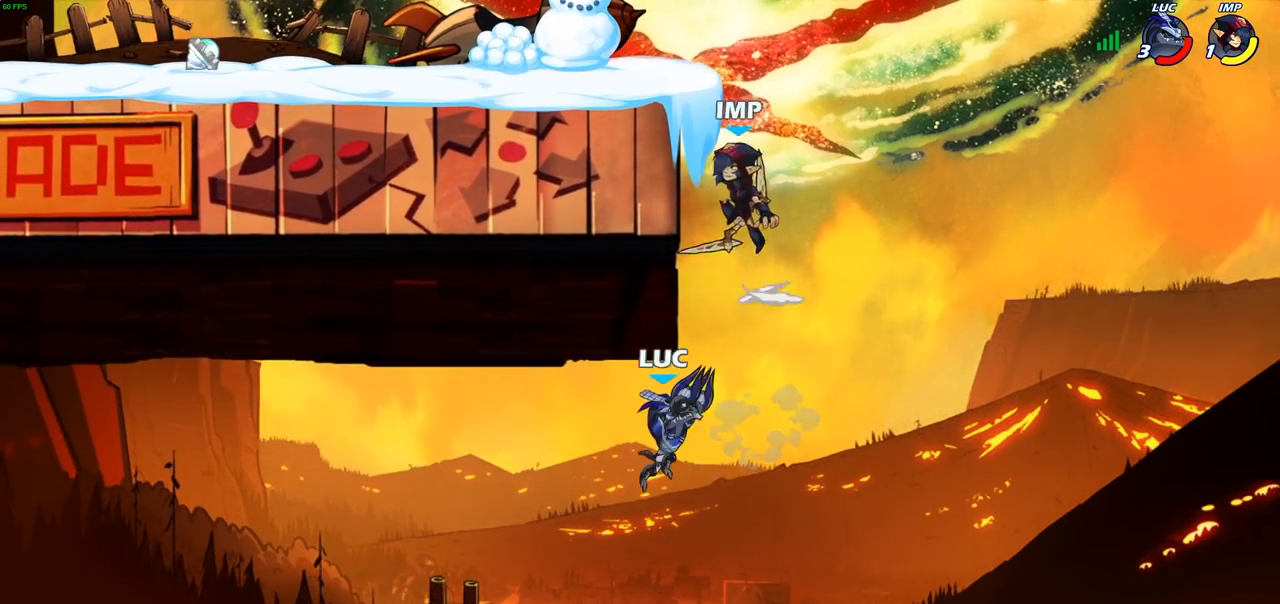
{"buttons": [], "left_stick": "left", "right_stick": "center", "events": [[183, "left_stick", "left"]]}
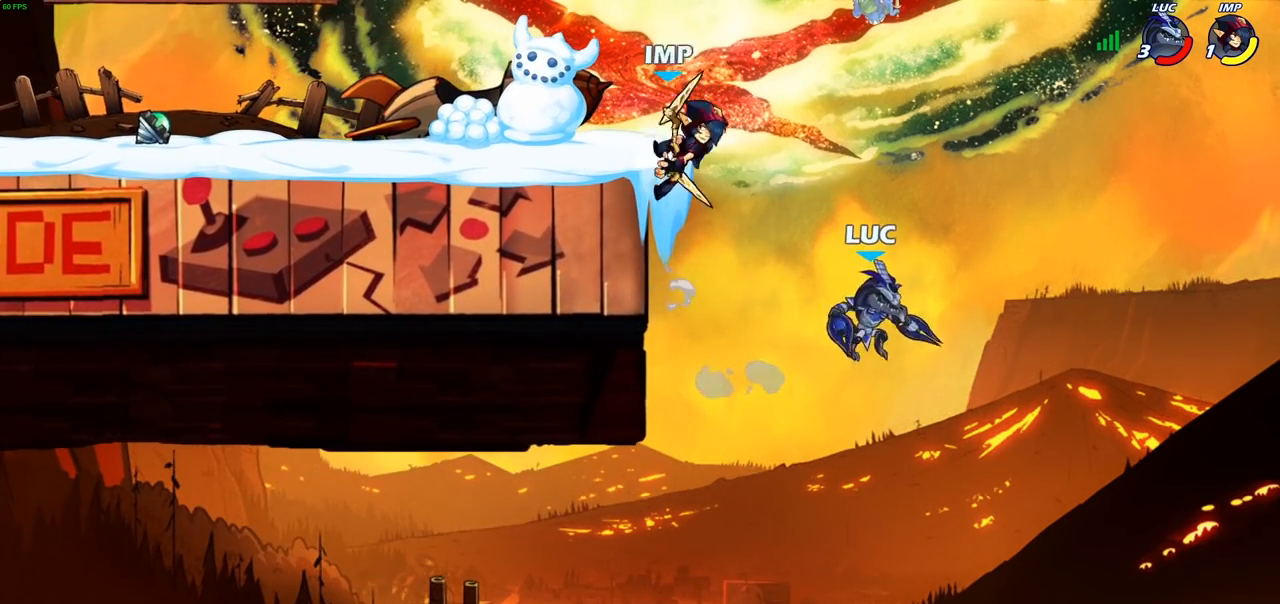
{"buttons": ["R2"], "left_stick": "up-left", "right_stick": "center", "events": [[83, "left_stick", "up-left"], [350, "R2", "down"]]}
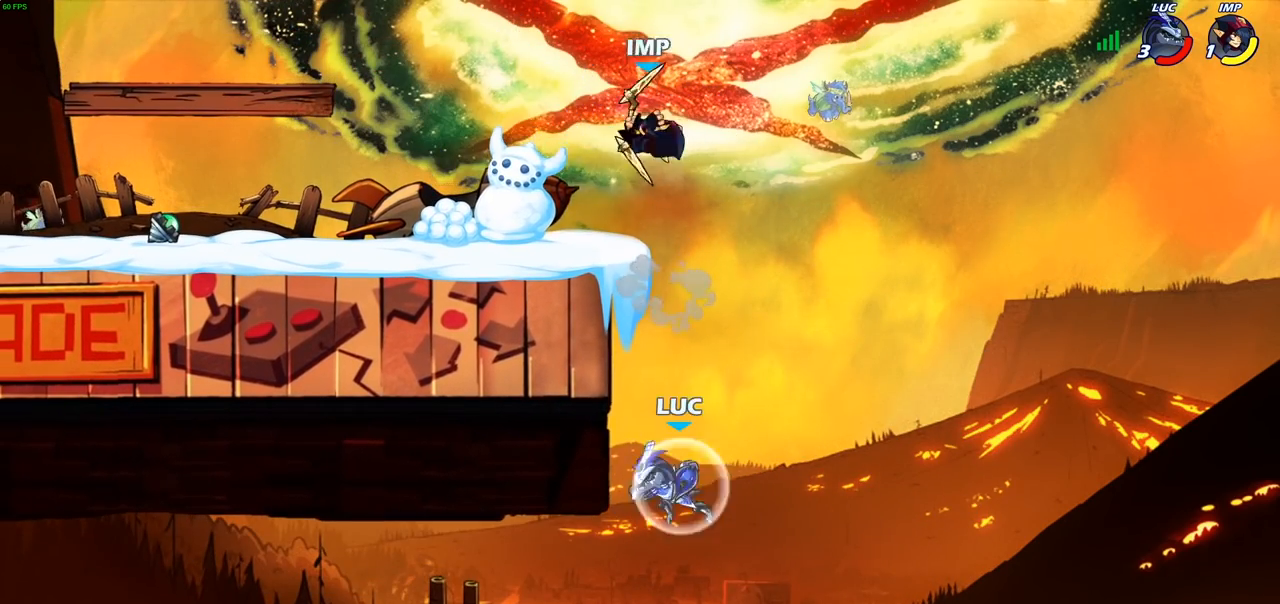
{"buttons": [], "left_stick": "center", "right_stick": "center", "events": [[133, "R2", "up"], [150, "left_stick", "up-right"], [217, "CROSS", "down"], [267, "left_stick", "up-left"], [283, "CIRCLE", "down"], [300, "CROSS", "up"], [350, "left_stick", "center"], [383, "CIRCLE", "up"]]}
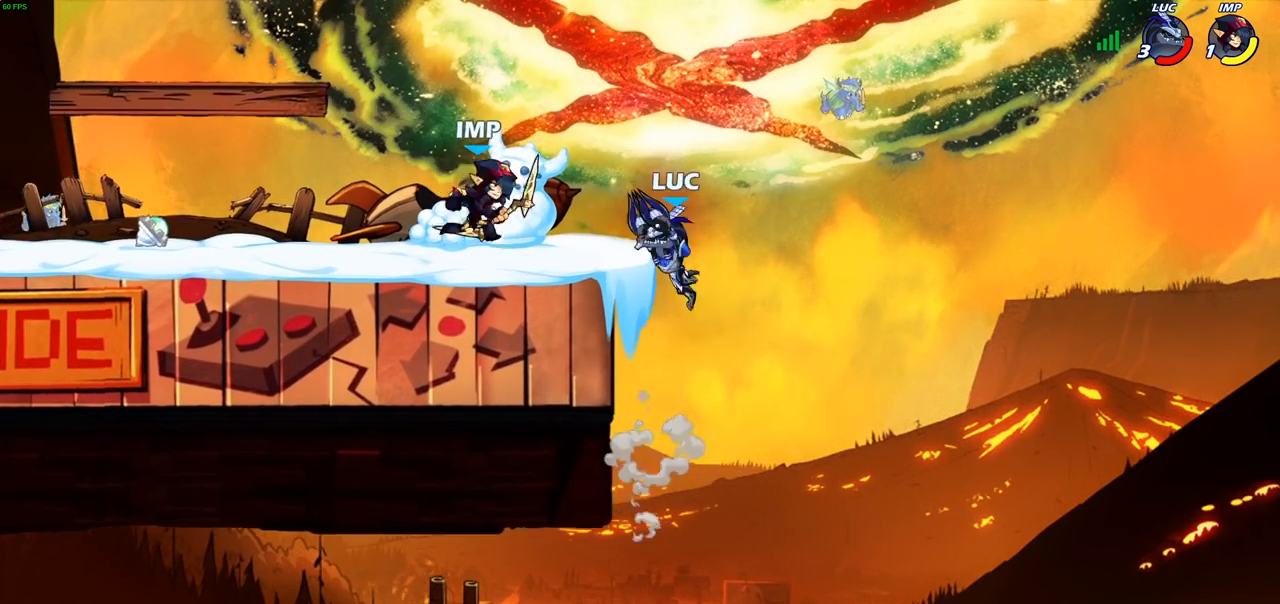
{"buttons": [], "left_stick": "center", "right_stick": "center", "events": [[400, "SQUARE", "down"], [500, "SQUARE", "up"]]}
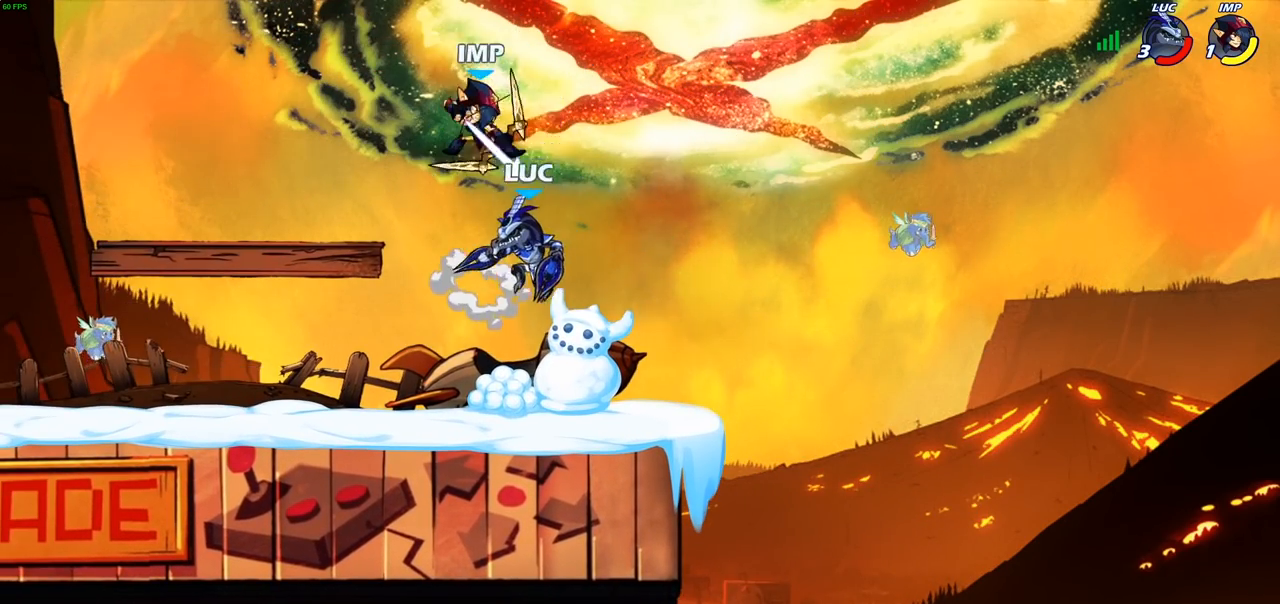
{"buttons": [], "left_stick": "right", "right_stick": "center", "events": [[100, "left_stick", "right"]]}
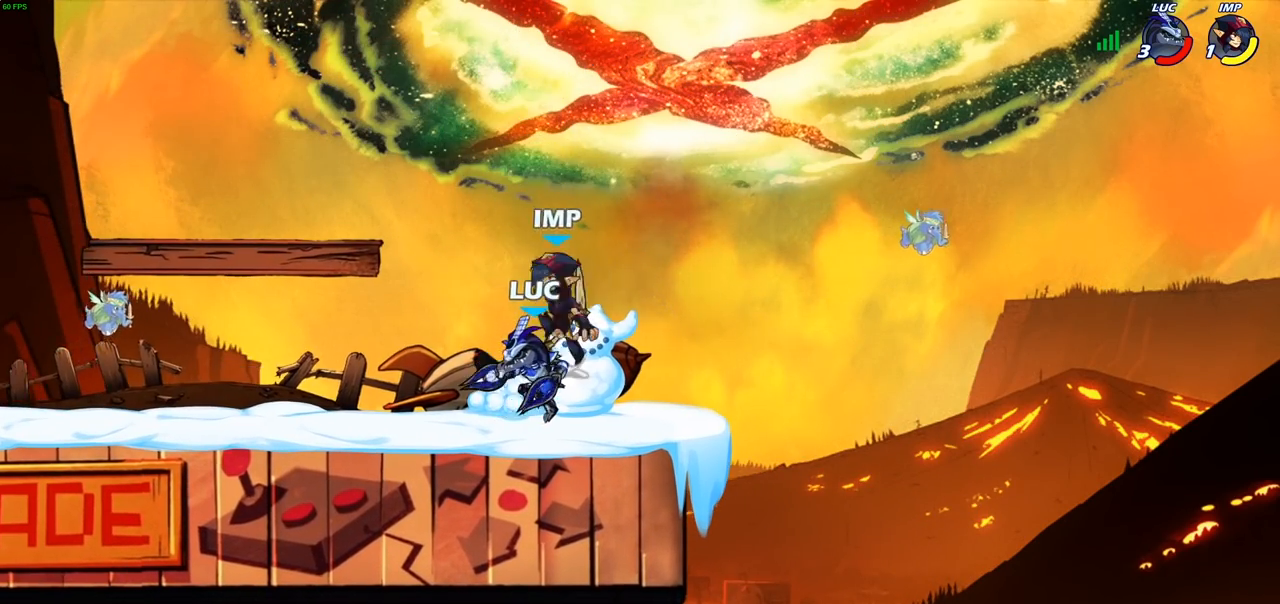
{"buttons": [], "left_stick": "center", "right_stick": "center", "events": [[67, "left_stick", "left"], [233, "left_stick", "down-left"], [283, "SQUARE", "down"], [367, "SQUARE", "up"], [400, "left_stick", "center"]]}
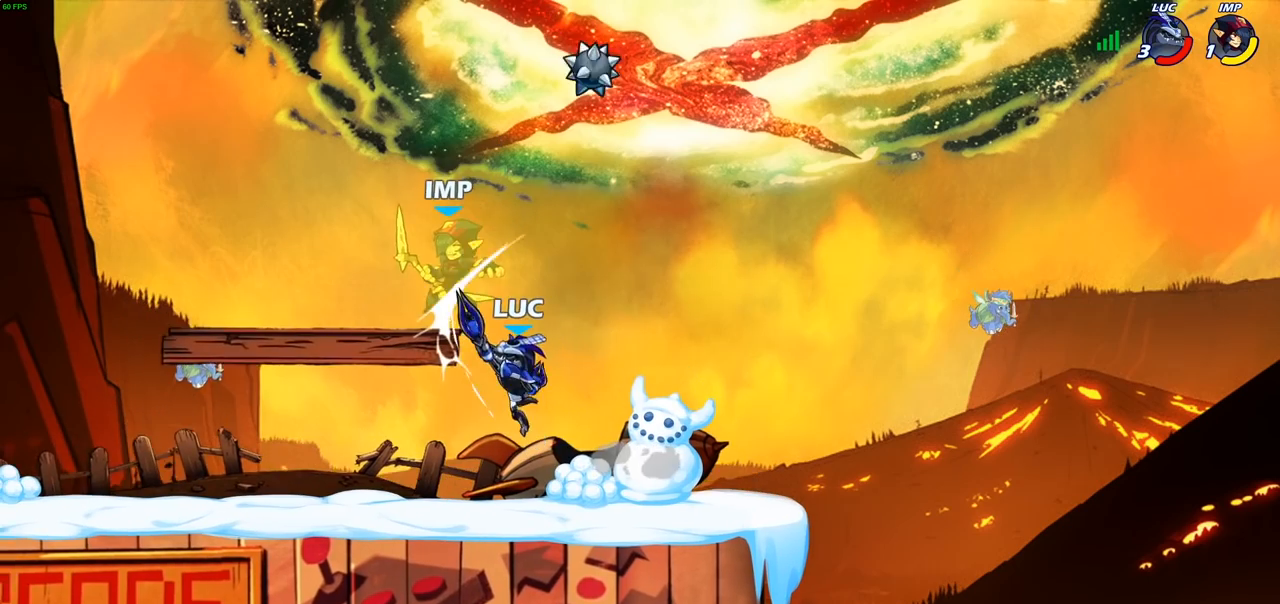
{"buttons": [], "left_stick": "center", "right_stick": "center", "events": [[167, "CROSS", "down"], [200, "CIRCLE", "down"], [217, "CROSS", "up"], [283, "CIRCLE", "up"]]}
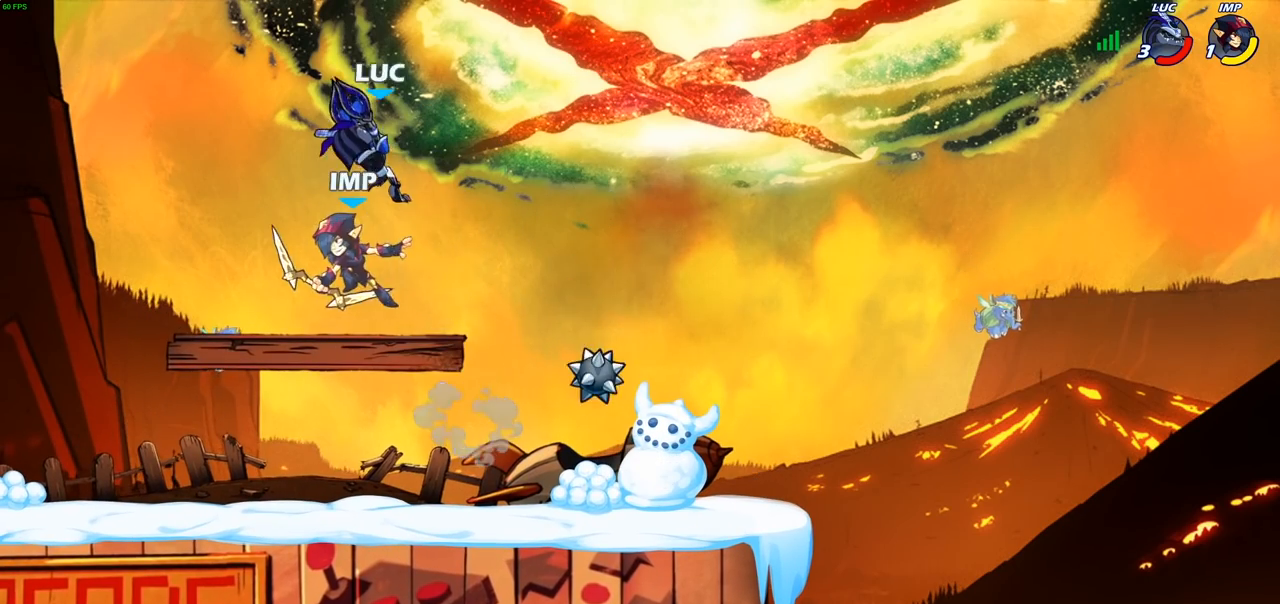
{"buttons": [], "left_stick": "up-left", "right_stick": "center", "events": [[183, "left_stick", "up-left"], [250, "left_stick", "left"], [350, "CROSS", "down"], [400, "left_stick", "up-left"], [450, "CROSS", "up"]]}
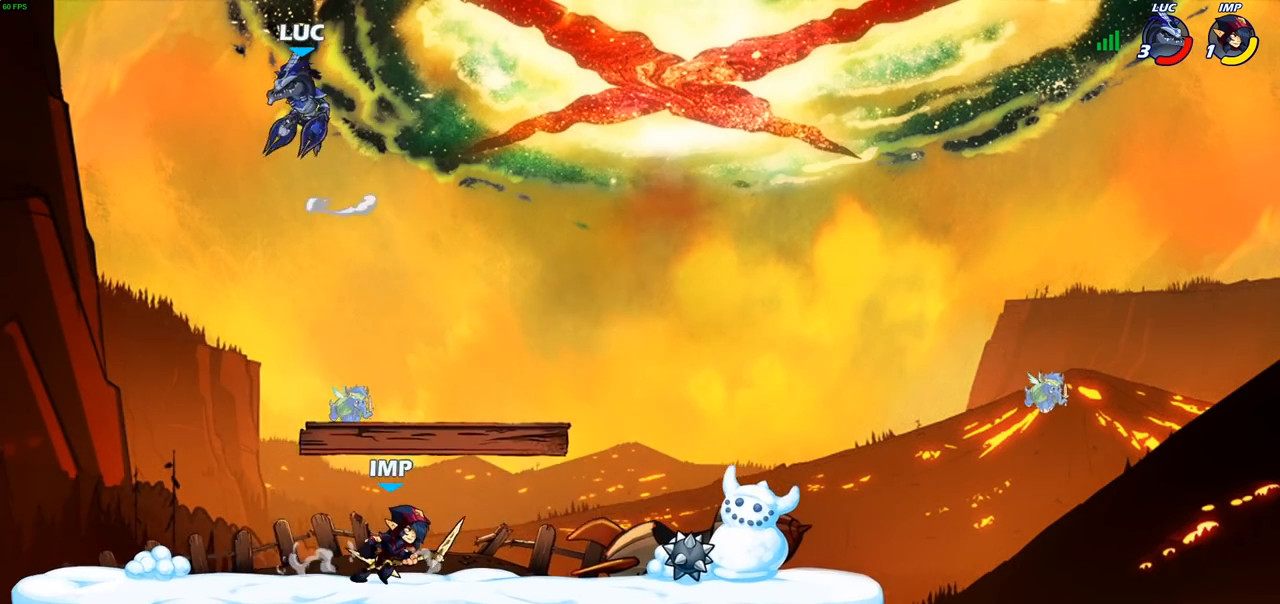
{"buttons": [], "left_stick": "down-left", "right_stick": "center", "events": [[17, "left_stick", "up-right"], [83, "left_stick", "down-right"], [183, "left_stick", "down-left"]]}
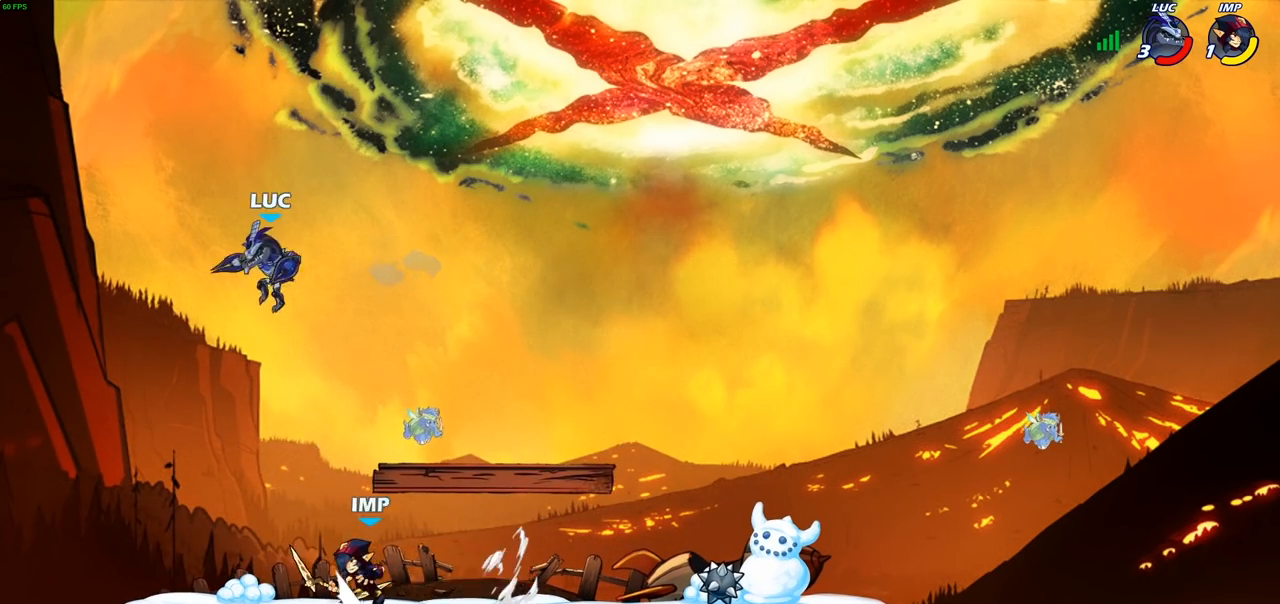
{"buttons": ["CROSS"], "left_stick": "up-left", "right_stick": "center", "events": [[83, "left_stick", "down-right"], [317, "left_stick", "up-left"], [450, "CROSS", "down"]]}
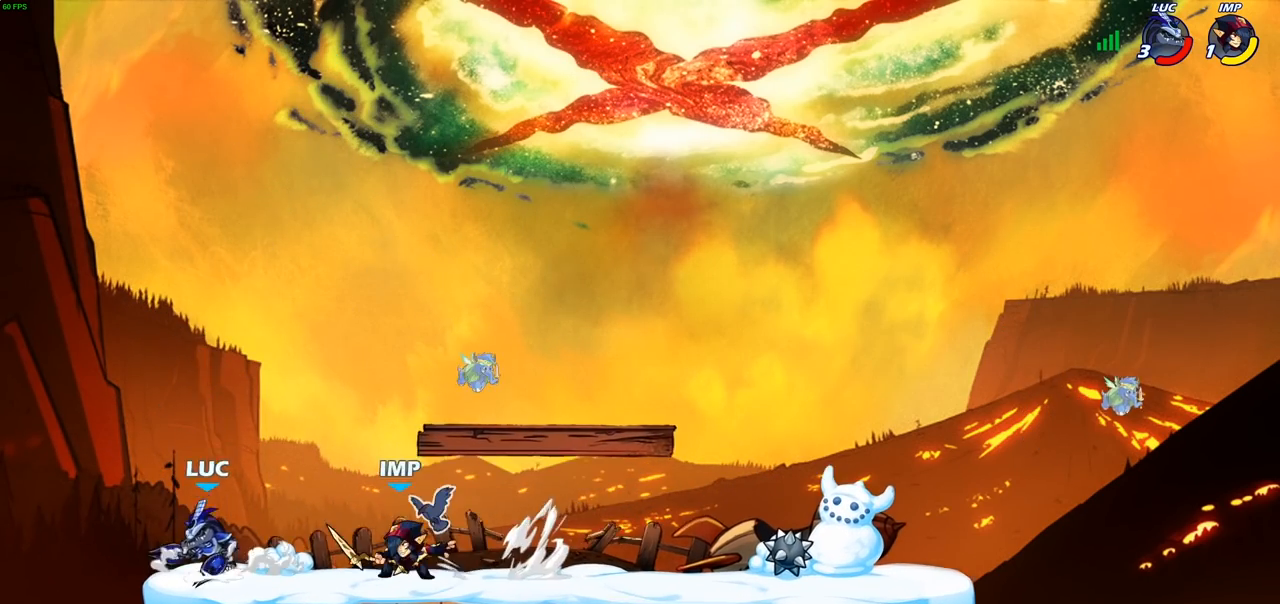
{"buttons": [], "left_stick": "center", "right_stick": "center", "events": [[17, "left_stick", "up-right"], [50, "CROSS", "up"], [150, "left_stick", "down-right"], [450, "left_stick", "center"]]}
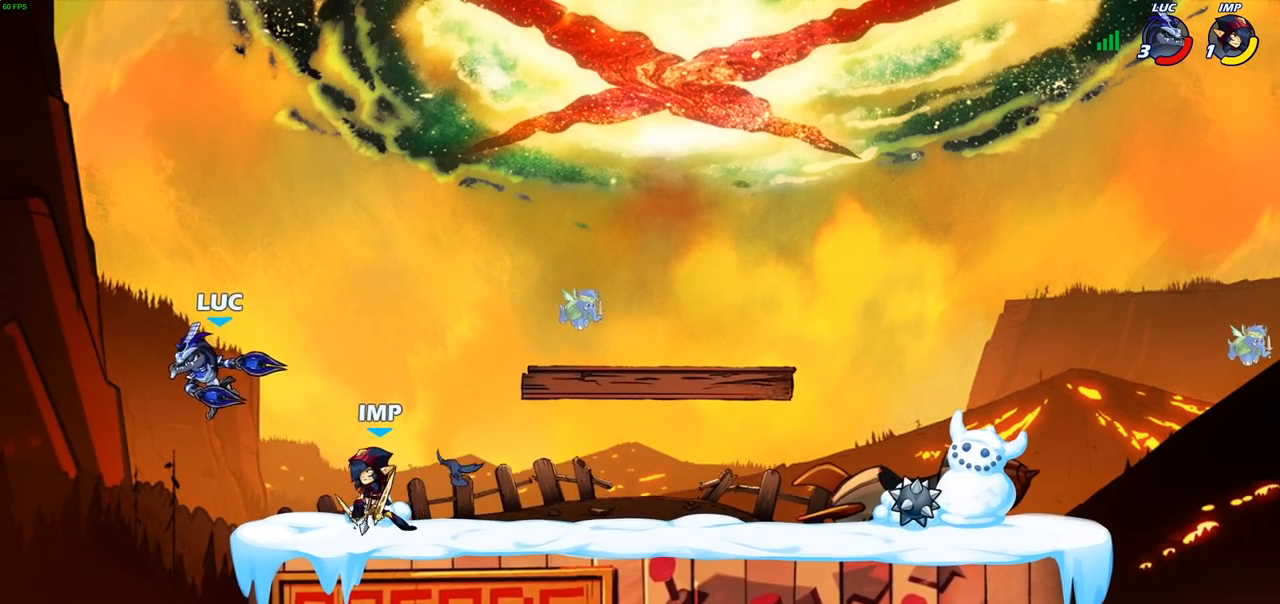
{"buttons": ["R2"], "left_stick": "right", "right_stick": "center", "events": [[50, "R2", "down"], [50, "left_stick", "right"], [183, "R2", "up"], [267, "R2", "down"], [383, "R2", "up"], [450, "R2", "down"]]}
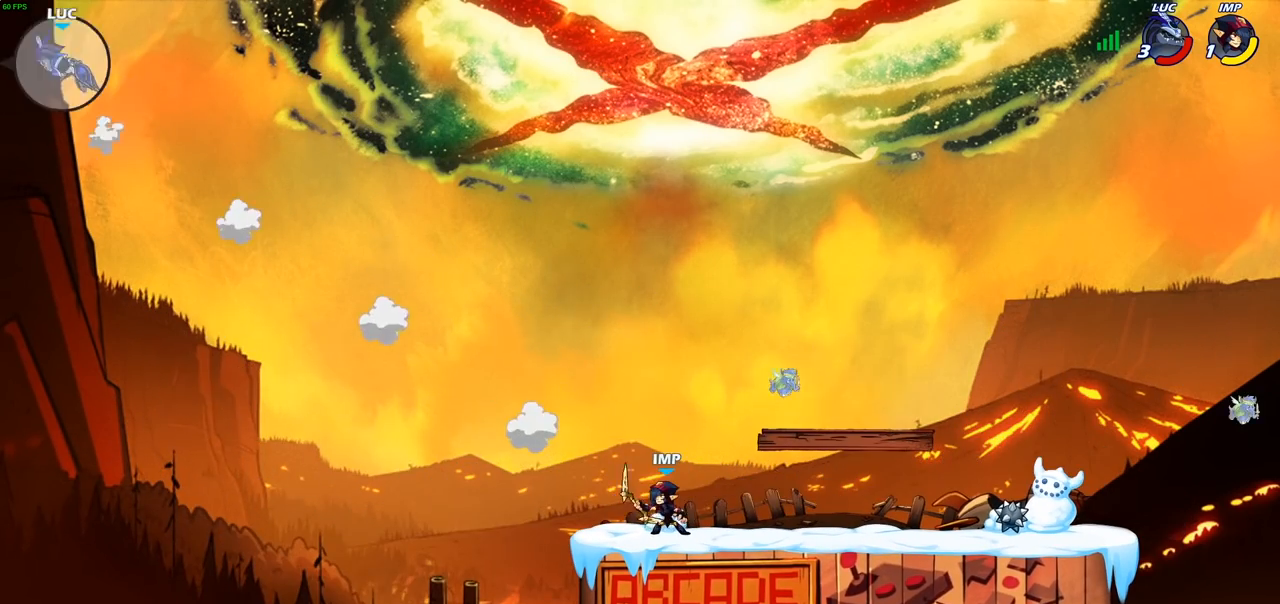
{"buttons": [], "left_stick": "right", "right_stick": "center", "events": [[50, "R2", "up"]]}
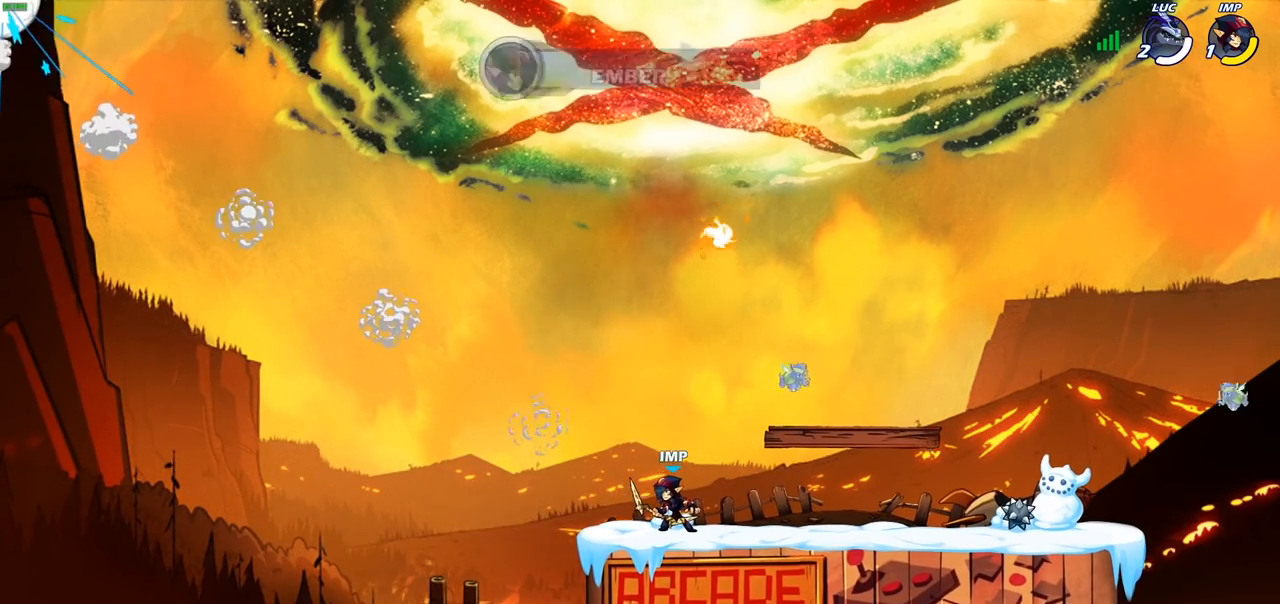
{"buttons": [], "left_stick": "center", "right_stick": "center", "events": [[117, "left_stick", "center"]]}
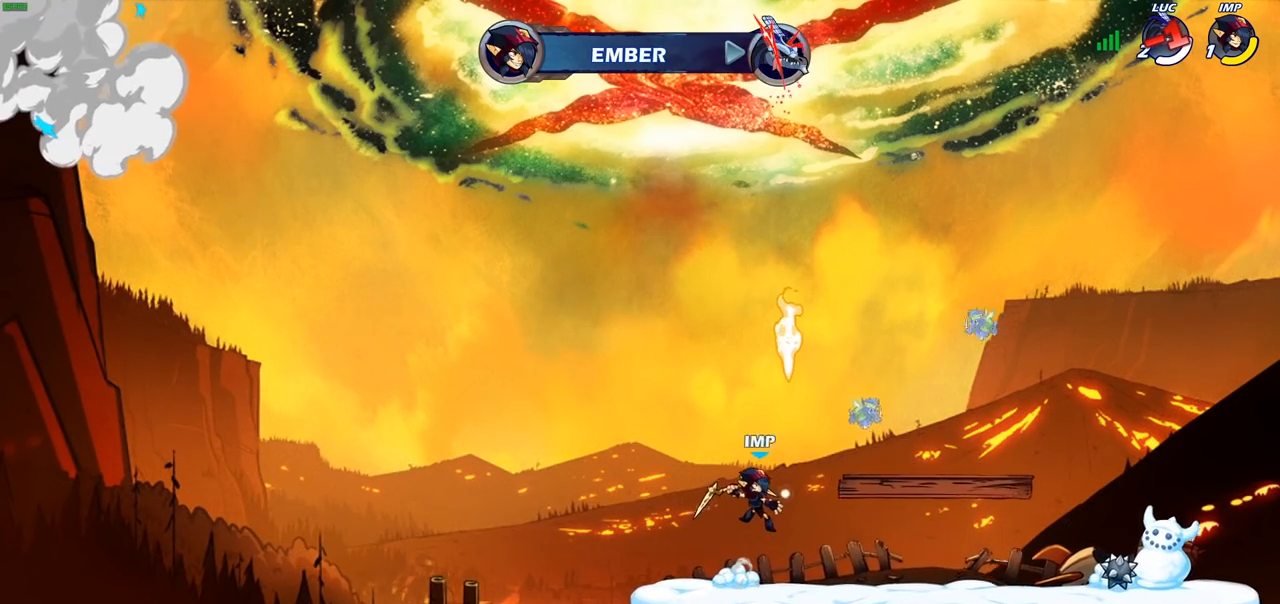
{"buttons": [], "left_stick": "center", "right_stick": "center", "events": []}
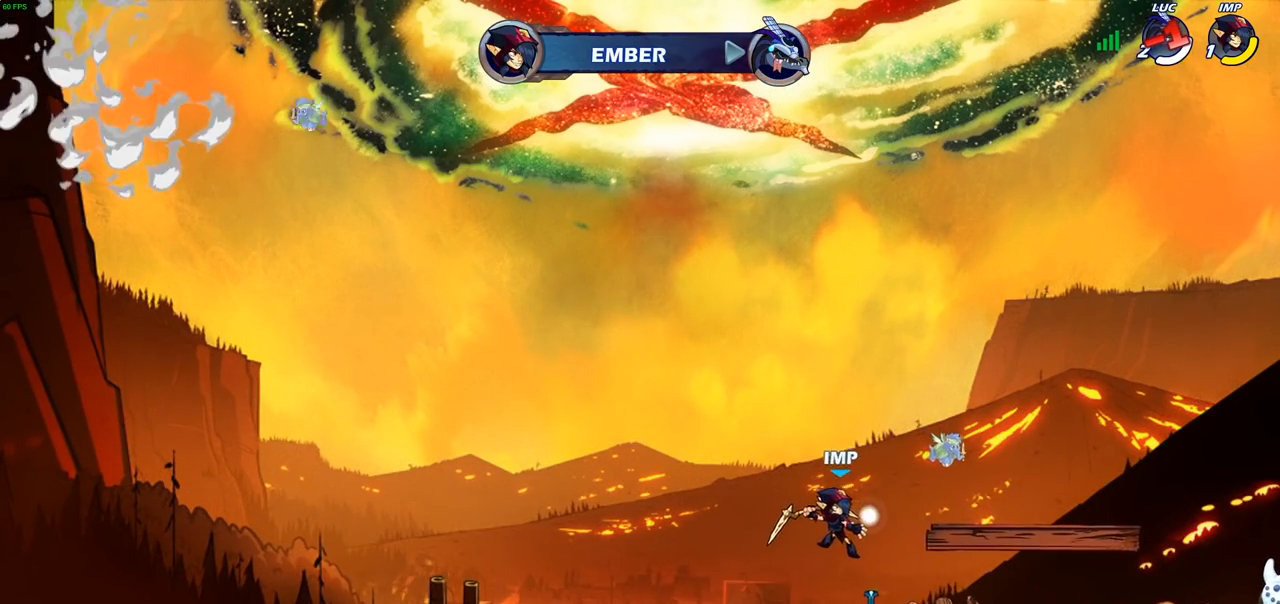
{"buttons": [], "left_stick": "center", "right_stick": "center", "events": []}
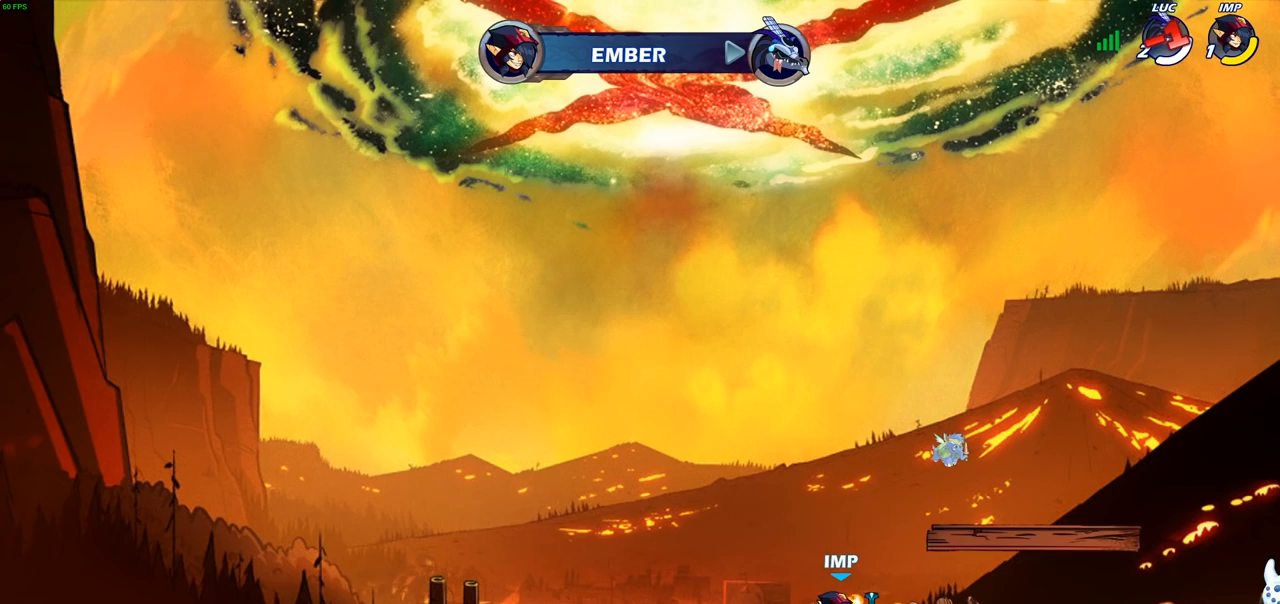
{"buttons": [], "left_stick": "center", "right_stick": "center", "events": []}
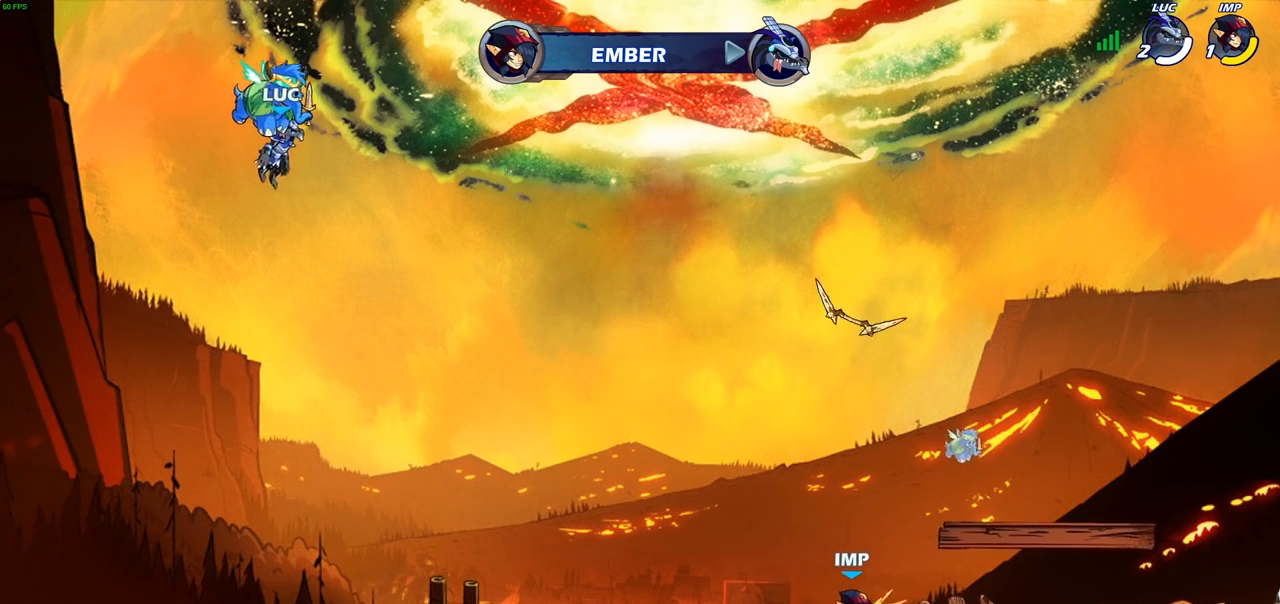
{"buttons": ["SELECT"], "left_stick": "center", "right_stick": "center", "events": [[83, "SELECT", "down"], [233, "SELECT", "up"], [317, "SELECT", "down"], [400, "SELECT", "up"], [450, "SELECT", "down"]]}
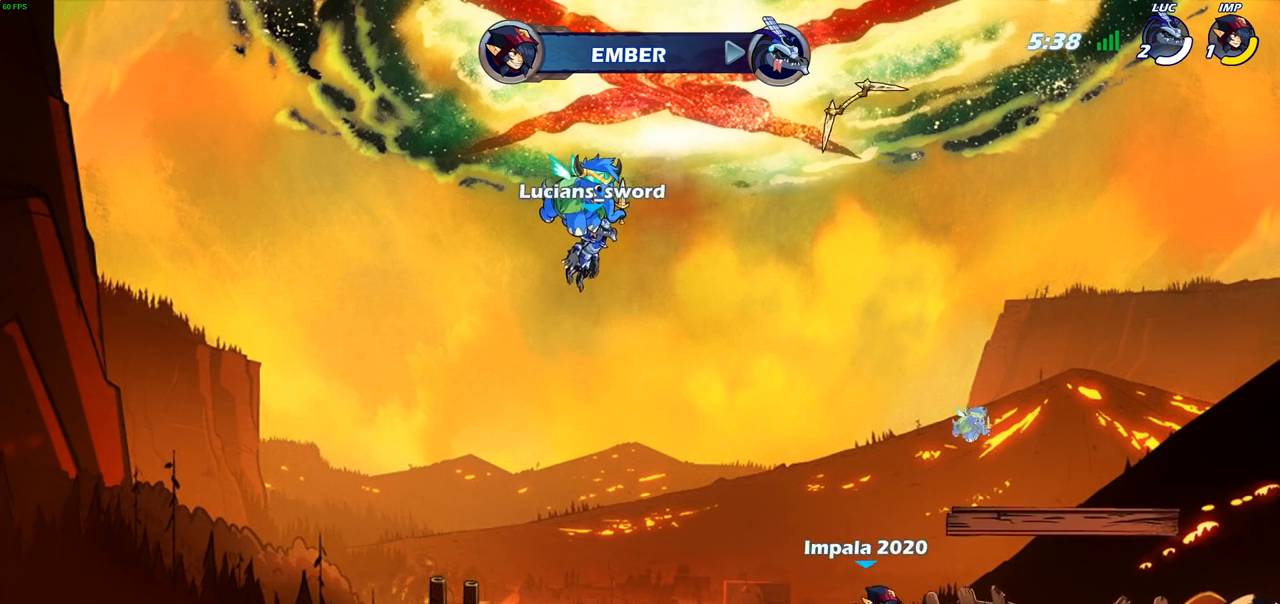
{"buttons": [], "left_stick": "center", "right_stick": "center", "events": [[50, "SELECT", "up"], [117, "SELECT", "down"], [200, "SELECT", "up"], [267, "SELECT", "down"], [333, "SELECT", "up"], [400, "SELECT", "down"], [500, "SELECT", "up"]]}
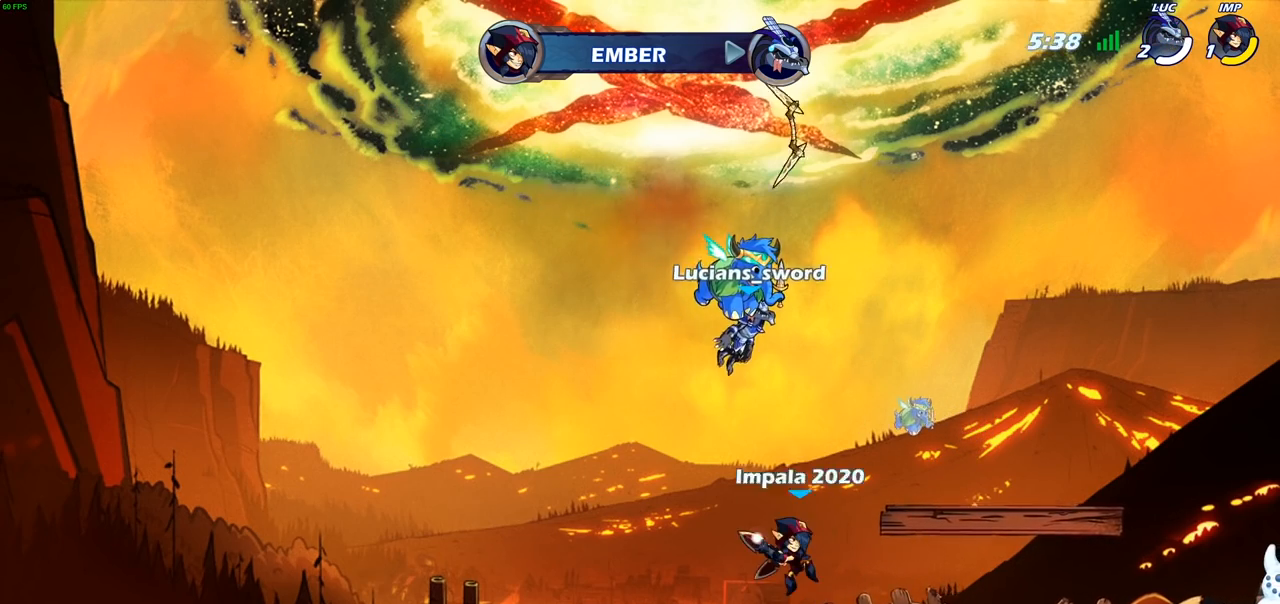
{"buttons": [], "left_stick": "center", "right_stick": "center", "events": [[67, "SELECT", "down"], [167, "SELECT", "up"]]}